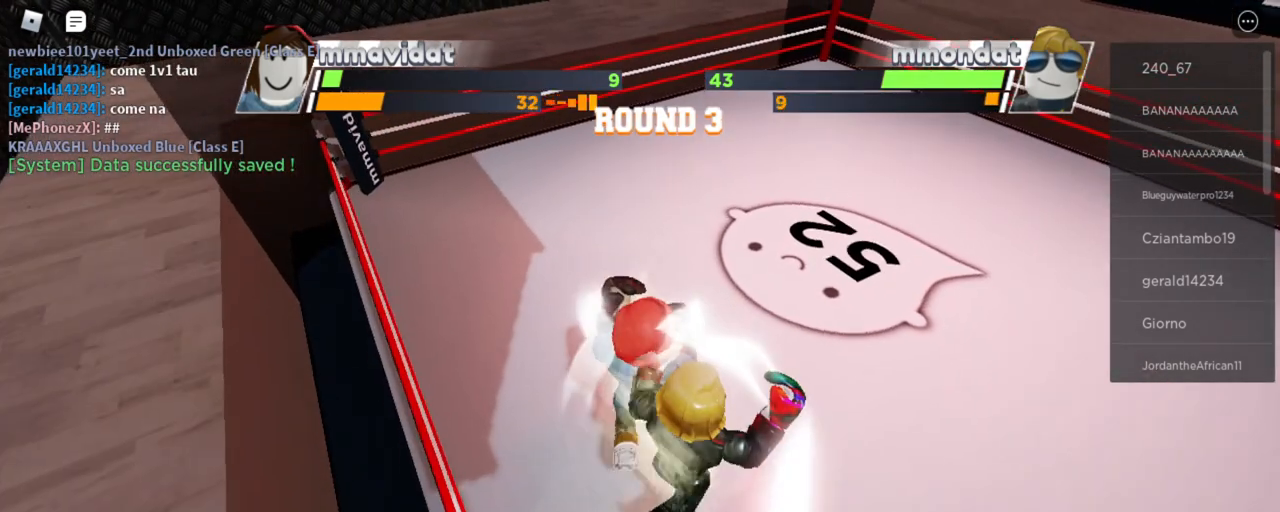
Gameplay with keyboard and mouse; each line is a JSON object with the keys and mouse buttons held at the frame after it. "events" lists presses ("down") and releases ("up") of "space", "x" and "mouse_left" between this image and that frame as [ms after this image, input, new state], when the widget could be followed in between. "mouse_left" = the "left" button of the "mouse" list. No other keys are recorded. Mouse movement is not recorded. Not read: e r.
{"keys": ["space", "x"], "mouse": []}
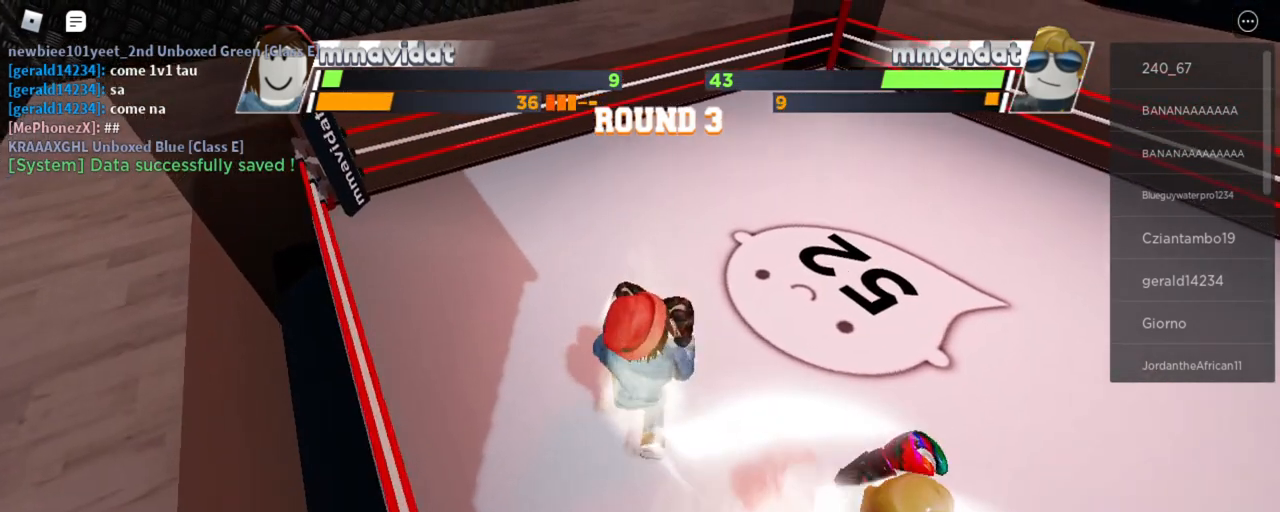
{"keys": ["space", "x"], "mouse": [], "events": []}
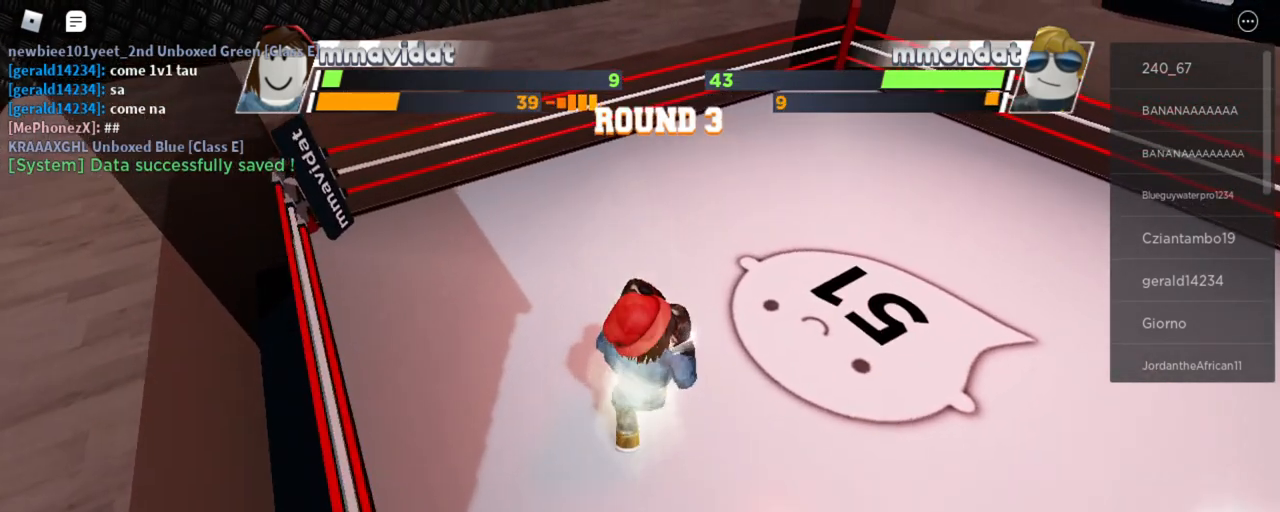
{"keys": ["space", "x"], "mouse": [], "events": []}
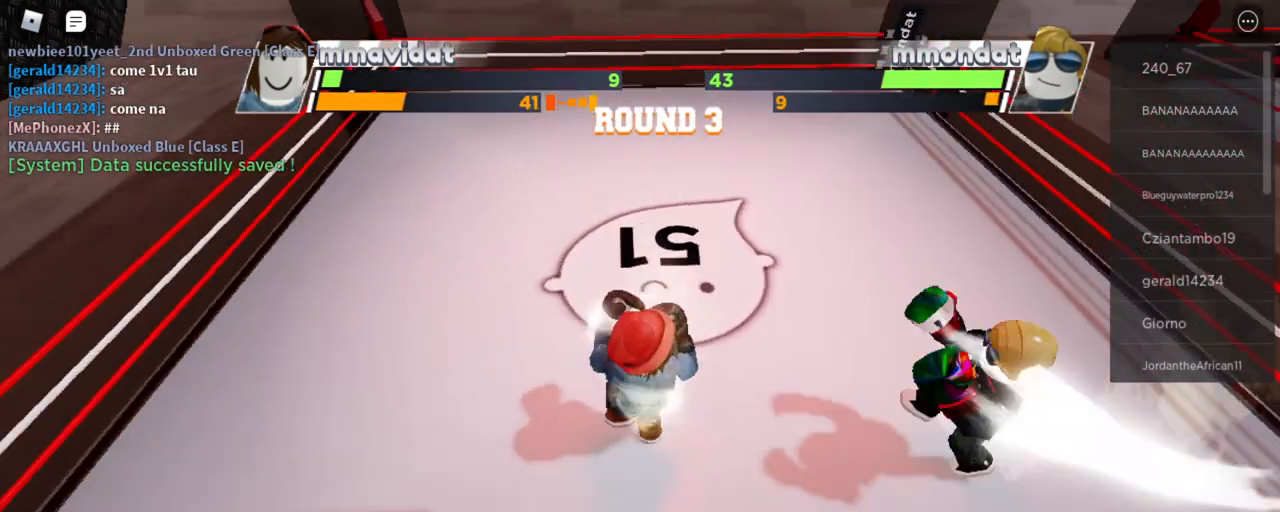
{"keys": ["space", "x"], "mouse": [], "events": []}
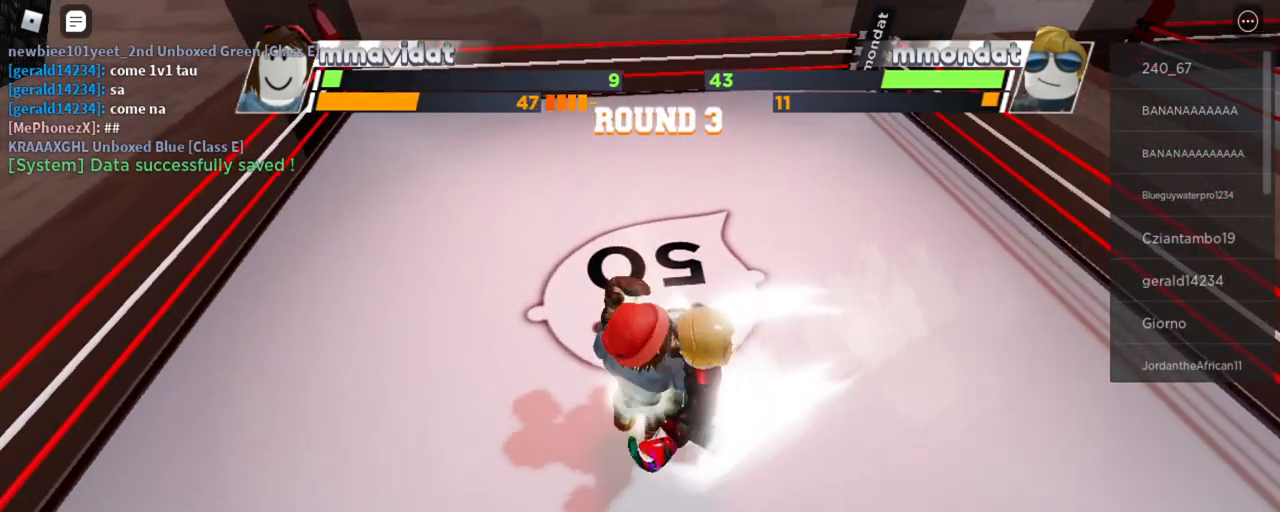
{"keys": ["space", "x"], "mouse": [], "events": []}
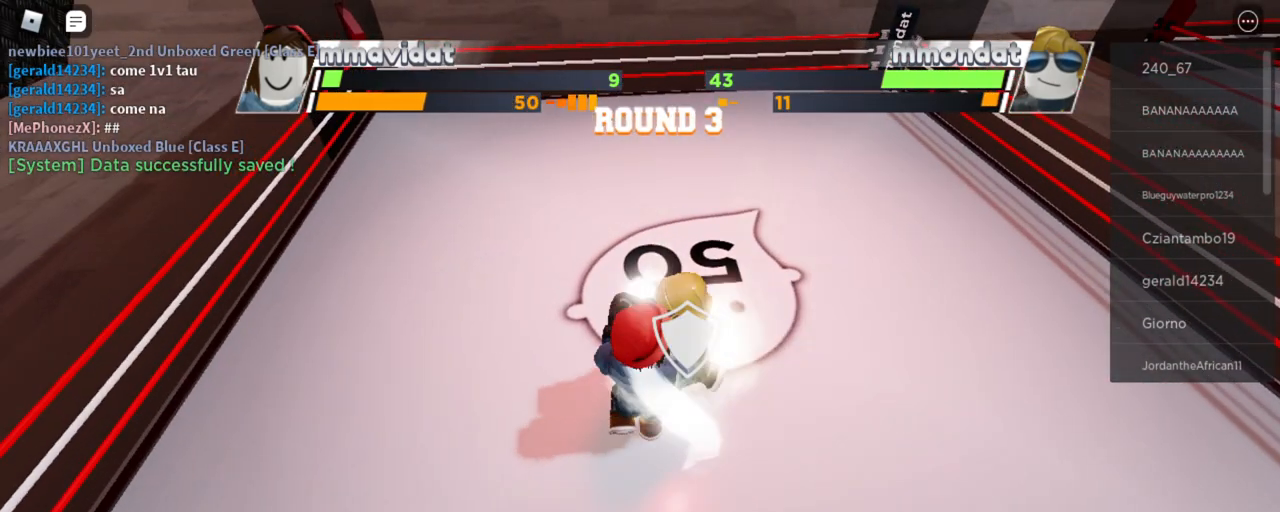
{"keys": ["space", "x"], "mouse": [], "events": []}
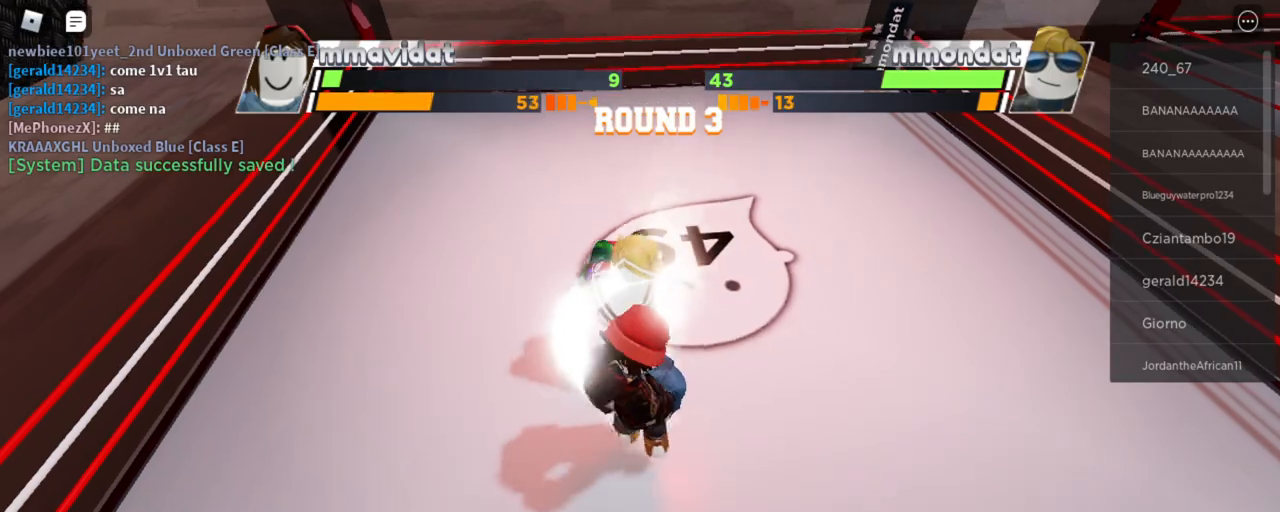
{"keys": ["space", "x"], "mouse": [], "events": []}
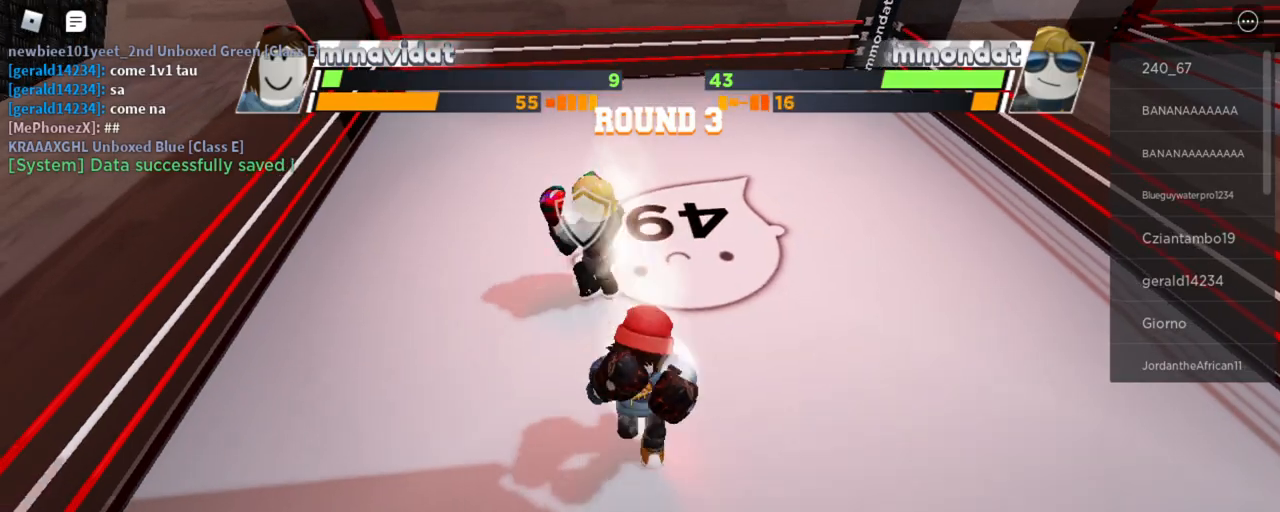
{"keys": ["space", "x"], "mouse": [], "events": []}
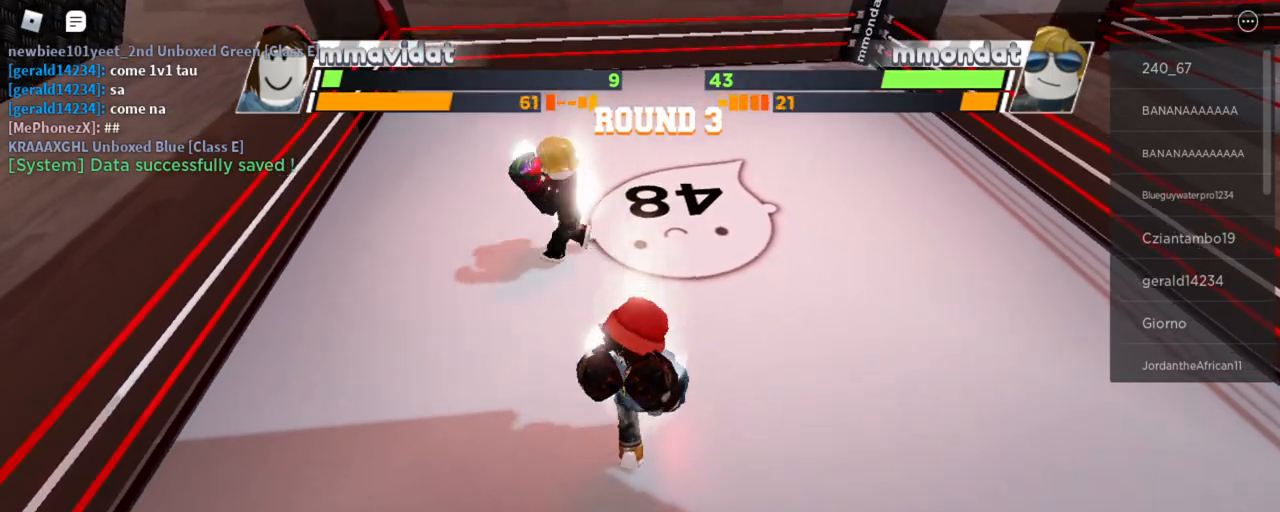
{"keys": ["x"], "mouse": [], "events": [[77, "space", "up"]]}
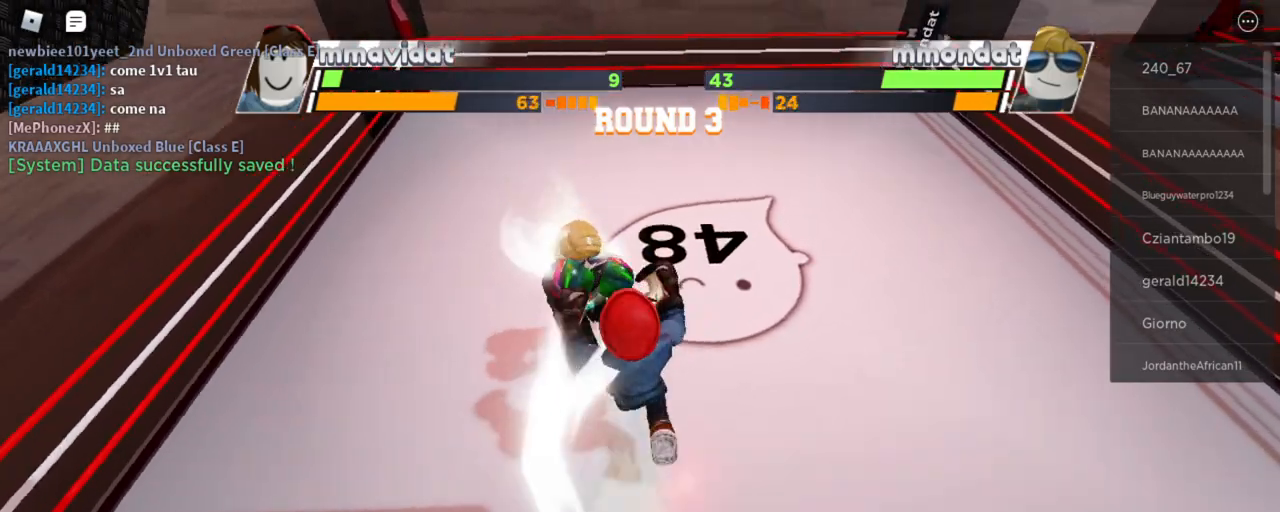
{"keys": ["x"], "mouse": [], "events": []}
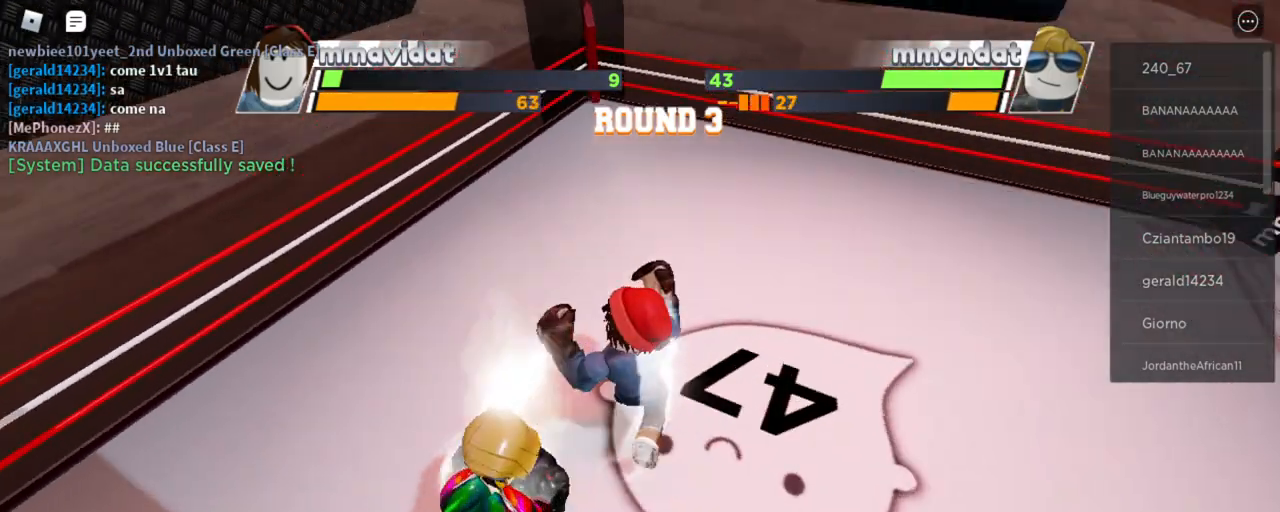
{"keys": ["x"], "mouse": [], "events": []}